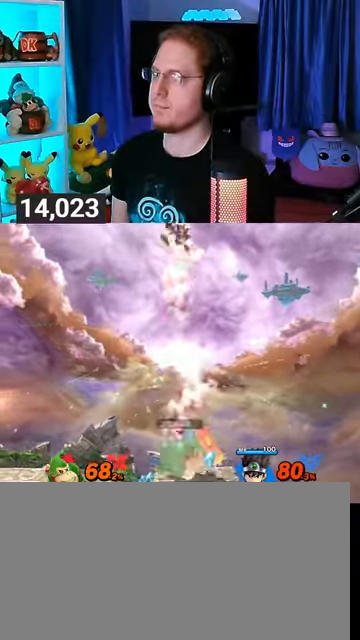
Gameplay with a controller (Nintendo layout); each line is a JSON object with the inputs held at the frame after it. "events" lists button and stick changes between this image and that frame as [ms after this image, input, new state], when the widget could be followed in between. Not read: L3 R3.
{"buttons": [], "left_stick": "center", "right_stick": "center", "events": [[333, "left_stick", "down"], [467, "left_stick", "center"]]}
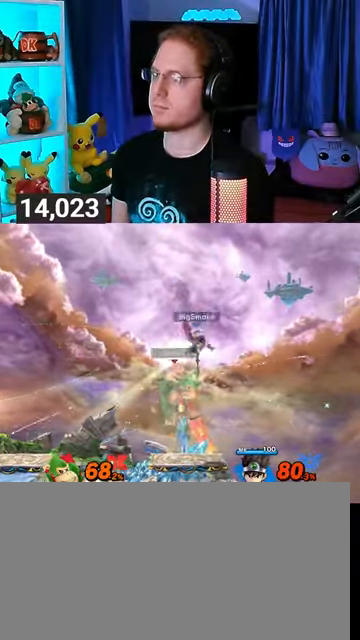
{"buttons": [], "left_stick": "center", "right_stick": "center", "events": [[100, "left_stick", "right"], [433, "left_stick", "center"]]}
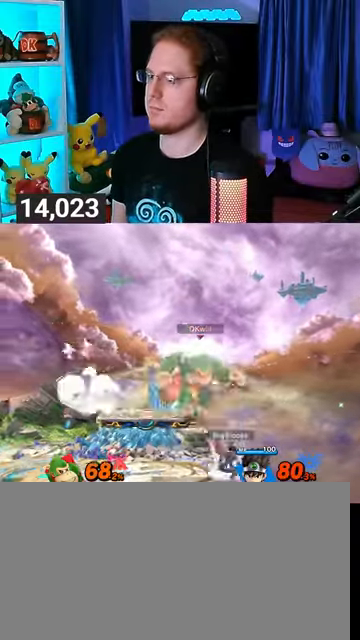
{"buttons": [], "left_stick": "center", "right_stick": "center", "events": []}
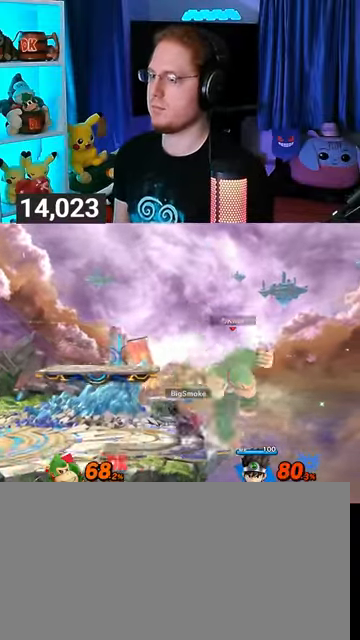
{"buttons": [], "left_stick": "center", "right_stick": "center", "events": [[133, "left_stick", "left"], [233, "Y", "down"], [333, "Y", "up"], [467, "left_stick", "center"]]}
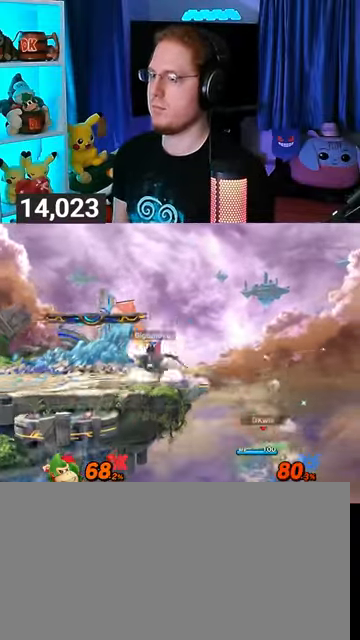
{"buttons": [], "left_stick": "up-left", "right_stick": "center", "events": [[33, "B", "down"], [67, "B", "up"], [200, "left_stick", "left"], [300, "left_stick", "up-left"], [467, "R1", "down"], [500, "R1", "up"]]}
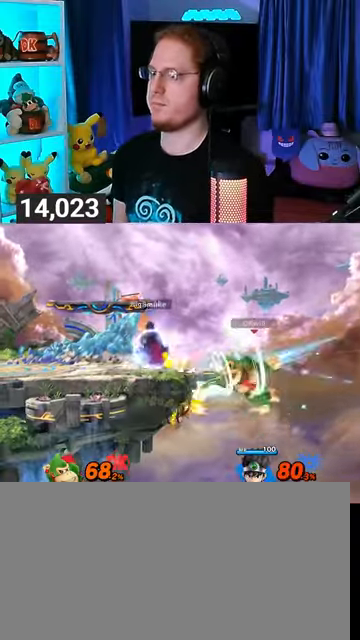
{"buttons": [], "left_stick": "down-left", "right_stick": "center", "events": [[367, "B", "down"], [400, "left_stick", "down-left"], [433, "B", "up"]]}
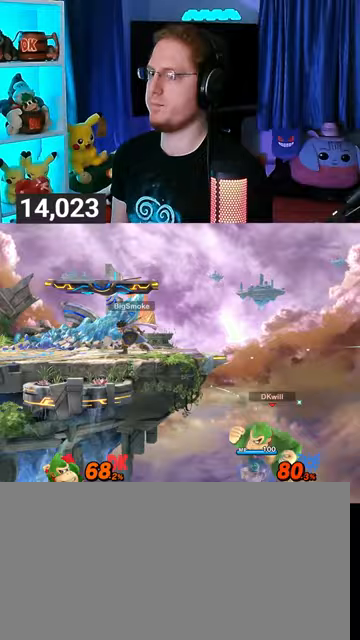
{"buttons": [], "left_stick": "center", "right_stick": "center", "events": [[200, "left_stick", "left"], [467, "left_stick", "center"]]}
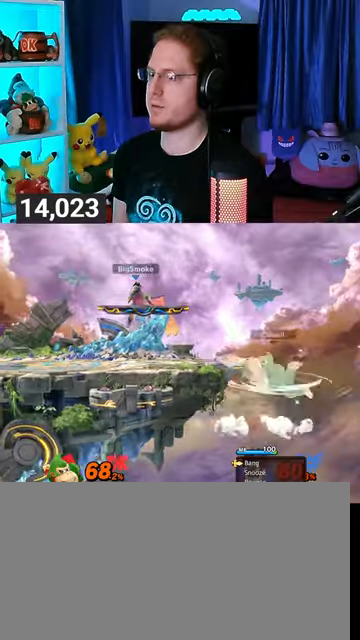
{"buttons": [], "left_stick": "center", "right_stick": "center", "events": []}
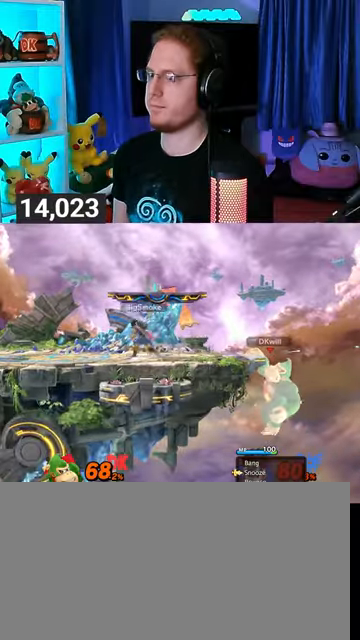
{"buttons": [], "left_stick": "center", "right_stick": "center", "events": []}
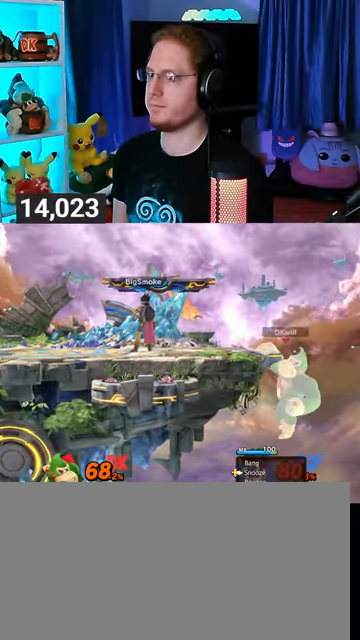
{"buttons": [], "left_stick": "up-left", "right_stick": "center", "events": [[167, "left_stick", "up"], [433, "left_stick", "up-left"]]}
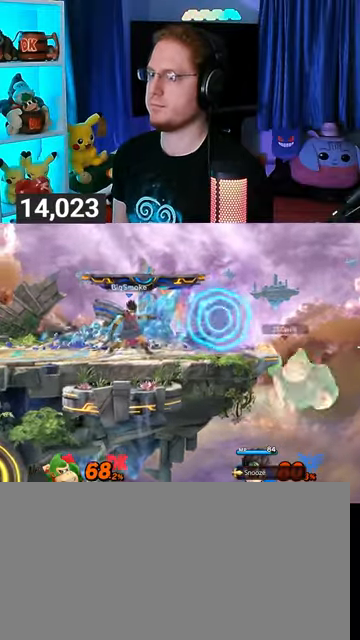
{"buttons": ["Y"], "left_stick": "down-right", "right_stick": "center", "events": [[267, "left_stick", "down-left"], [367, "left_stick", "up-right"], [433, "Y", "down"], [500, "left_stick", "down-right"]]}
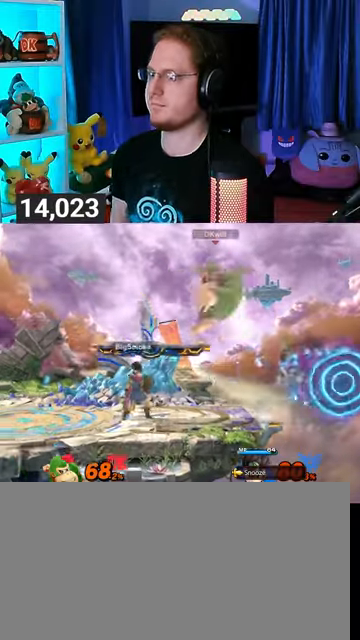
{"buttons": ["Y"], "left_stick": "down", "right_stick": "center", "events": [[33, "left_stick", "up"], [167, "Y", "up"], [200, "Y", "down"], [267, "Y", "up"], [267, "left_stick", "up-right"], [333, "A", "down"], [333, "Y", "down"], [367, "A", "up"], [433, "Y", "up"], [433, "left_stick", "up"], [467, "Y", "down"], [500, "left_stick", "down"]]}
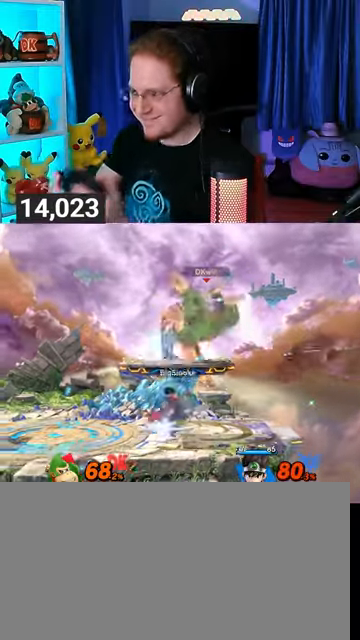
{"buttons": ["Y"], "left_stick": "left", "right_stick": "center", "events": [[133, "Y", "up"], [167, "left_stick", "up"], [233, "Y", "down"], [300, "Y", "up"], [300, "left_stick", "up-right"], [333, "Y", "down"], [367, "left_stick", "down-left"], [433, "Y", "up"], [433, "left_stick", "right"], [500, "Y", "down"], [500, "left_stick", "left"]]}
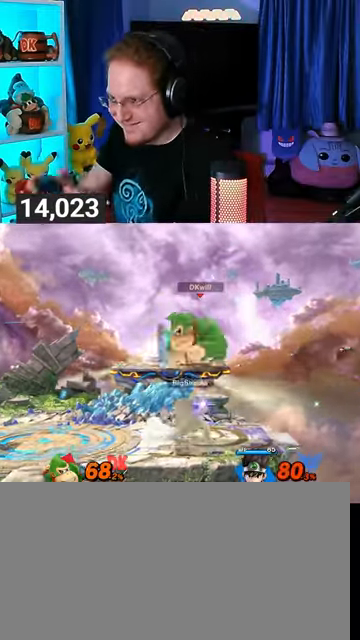
{"buttons": ["R1"], "left_stick": "right", "right_stick": "center", "events": [[33, "left_stick", "right"], [67, "Y", "up"], [100, "Y", "down"], [167, "R1", "down"], [200, "Y", "up"]]}
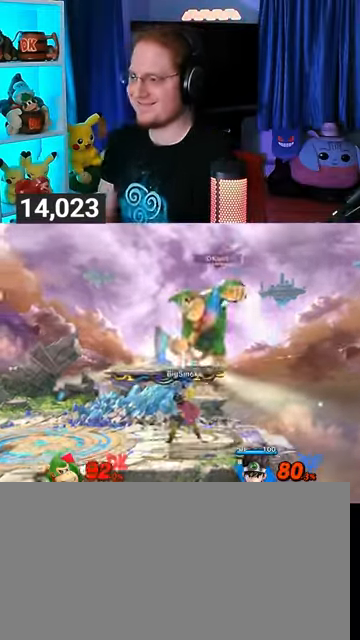
{"buttons": [], "left_stick": "left", "right_stick": "center", "events": [[67, "R1", "up"], [333, "left_stick", "center"], [433, "left_stick", "left"]]}
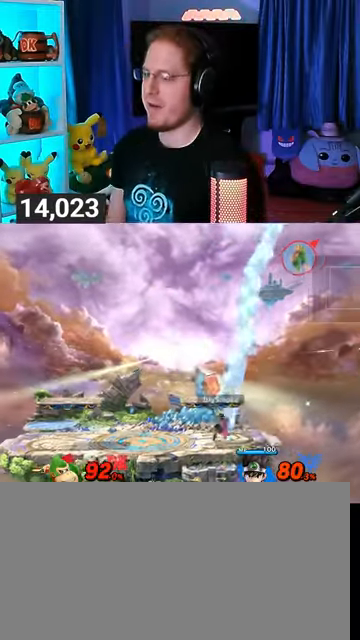
{"buttons": [], "left_stick": "left", "right_stick": "center", "events": []}
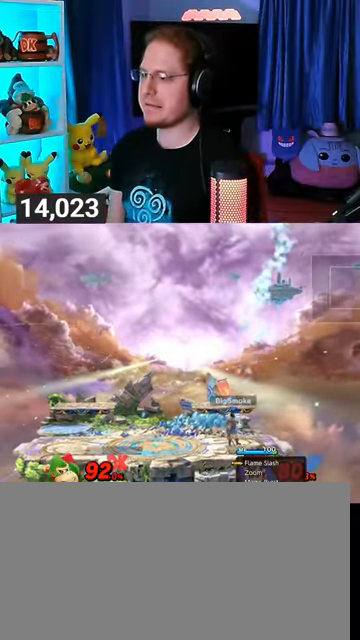
{"buttons": [], "left_stick": "left", "right_stick": "center", "events": []}
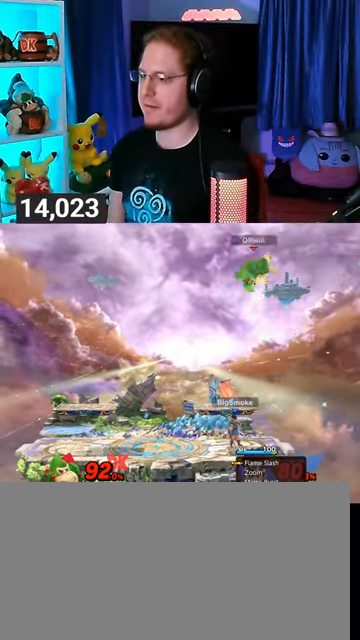
{"buttons": ["Y"], "left_stick": "right", "right_stick": "center", "events": [[367, "Y", "down"], [400, "Y", "up"], [400, "left_stick", "right"], [500, "Y", "down"]]}
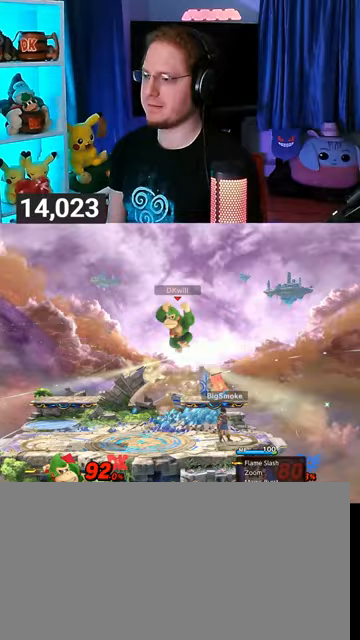
{"buttons": [], "left_stick": "right", "right_stick": "center", "events": [[67, "Y", "up"], [133, "Y", "down"], [467, "Y", "up"]]}
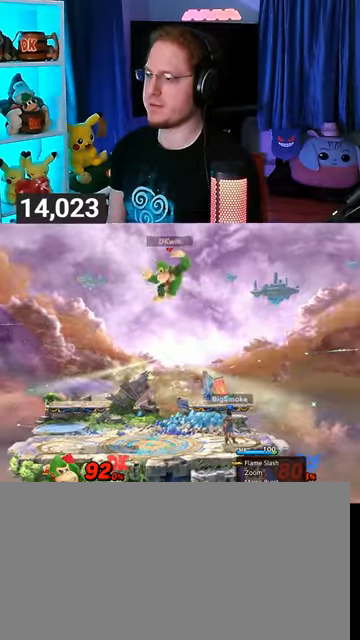
{"buttons": [], "left_stick": "right", "right_stick": "center", "events": [[233, "left_stick", "center"], [267, "X", "down"], [367, "X", "up"], [400, "left_stick", "right"]]}
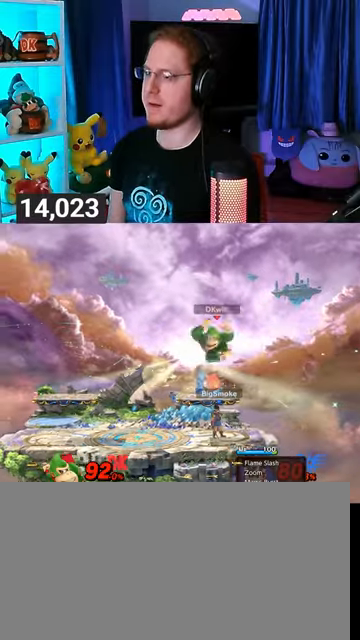
{"buttons": [], "left_stick": "left", "right_stick": "center", "events": [[67, "left_stick", "left"]]}
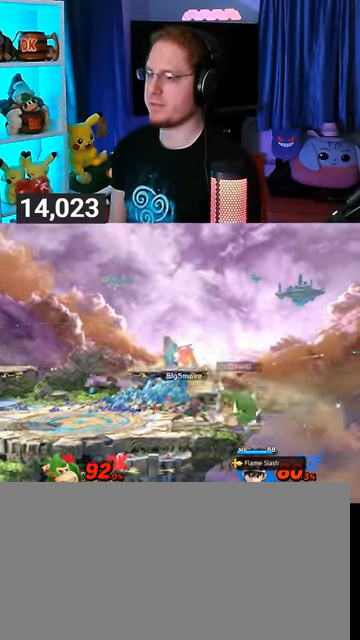
{"buttons": [], "left_stick": "left", "right_stick": "center", "events": [[233, "A", "down"], [267, "A", "up"], [300, "A", "down"], [500, "A", "up"]]}
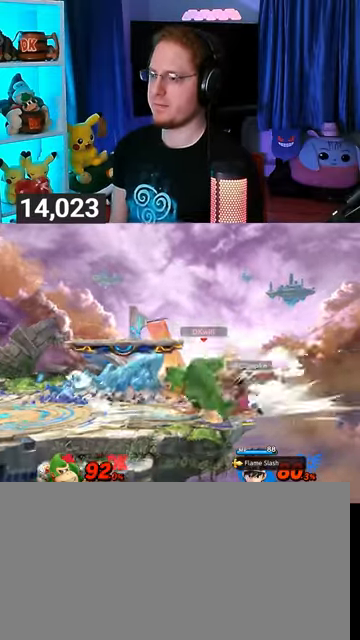
{"buttons": [], "left_stick": "center", "right_stick": "center", "events": [[67, "R1", "down"], [100, "left_stick", "center"], [133, "R1", "up"]]}
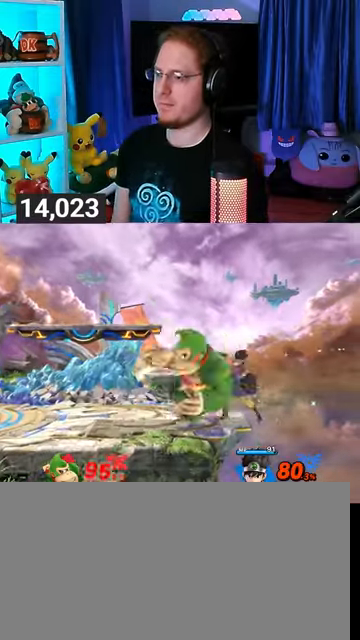
{"buttons": [], "left_stick": "down-left", "right_stick": "center", "events": [[67, "left_stick", "left"], [167, "left_stick", "down"], [200, "Y", "down"], [233, "left_stick", "down-left"], [267, "Y", "up"], [367, "Y", "down"], [500, "Y", "up"]]}